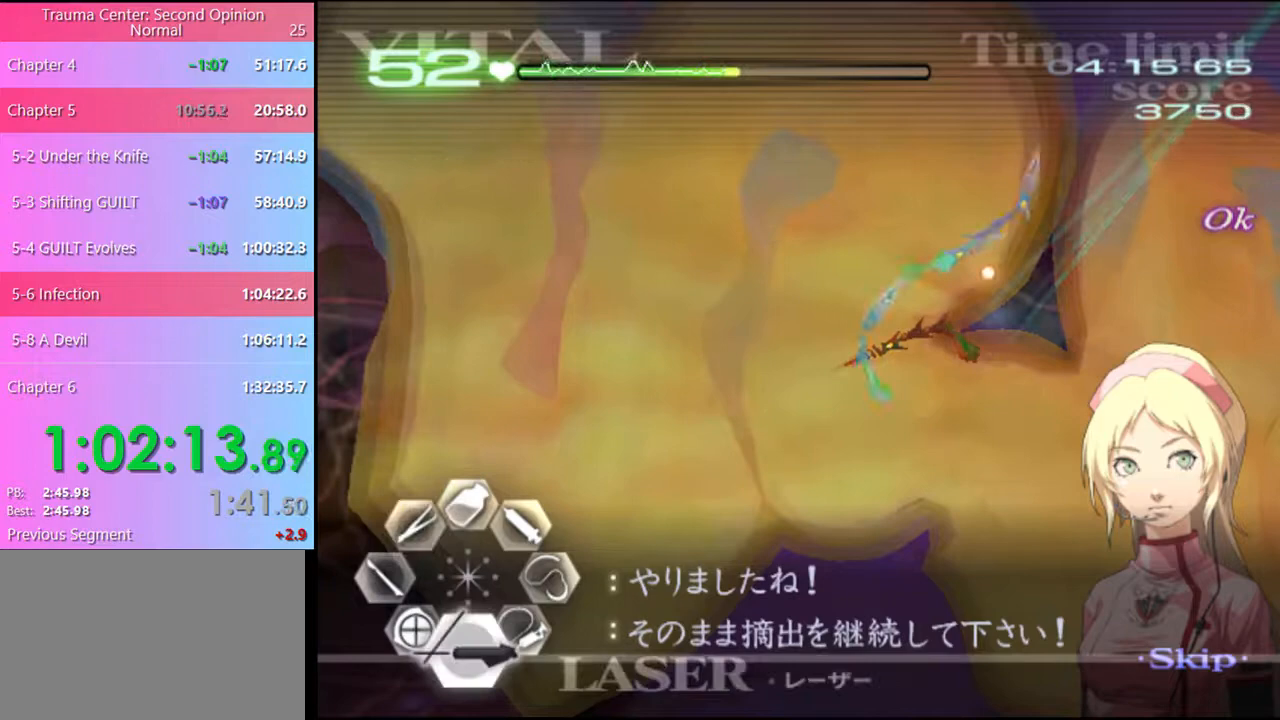
Gameplay with keyboard and mouse; each line is a JSON object with the keys and mouse buttons held at the frame after it. "events" lists presses ("down") and releases ("up") of "a", "alt", "c", "d", "e", "f", "q", "r", "s", "shift", "space", "v", "w", "mouse_left", "mouse_wheel", "mouse_right", "mouse_mb4" and "mouse_mb5" between this image and that frame as [ms after this image, input, new state], when the widget could be followed in between. "mouse_left", "mouse_wheel", "mouse_right", "mouse_mb4", "mouse_mb5" = the "left", "wheel", "right", "mb4", "mb5" buttons of the "mouse" list. No other keys are recorded. "wheel" means that the mouse wheel is clicked or scrolled. Mouse movement is not recorded.
{"keys": ["s"], "mouse": [], "events": [[67, "mouse_left", "down"], [467, "mouse_left", "up"]]}
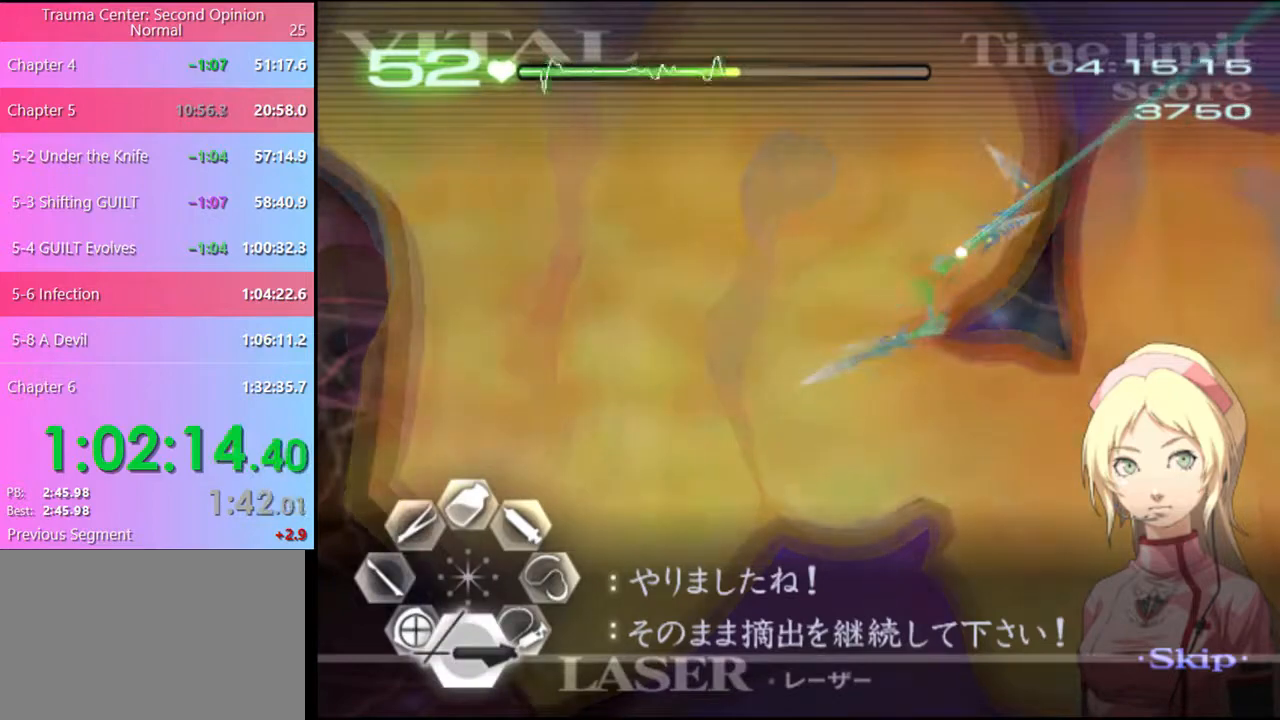
{"keys": ["s"], "mouse": [], "events": [[67, "mouse_left", "down"], [500, "mouse_left", "up"]]}
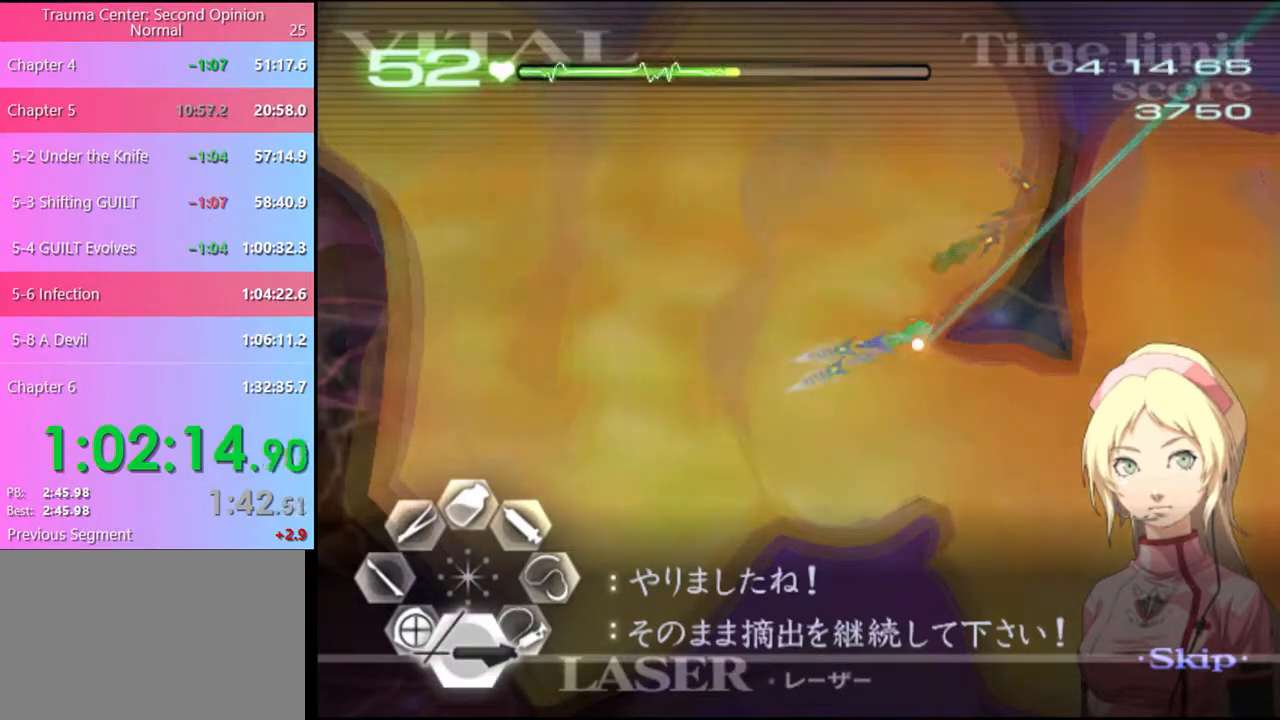
{"keys": ["a"], "mouse": [], "events": [[100, "s", "up"], [200, "a", "down"]]}
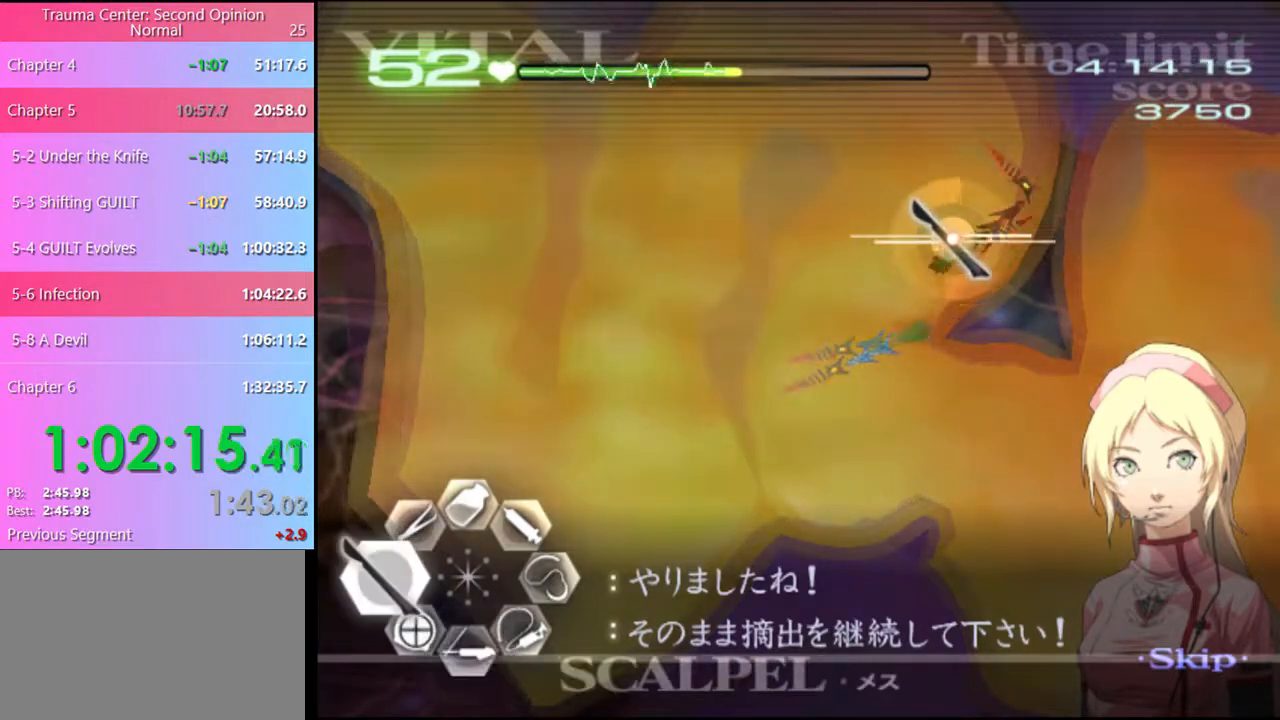
{"keys": ["a"], "mouse": [], "events": [[34, "w", "down"], [234, "w", "up"]]}
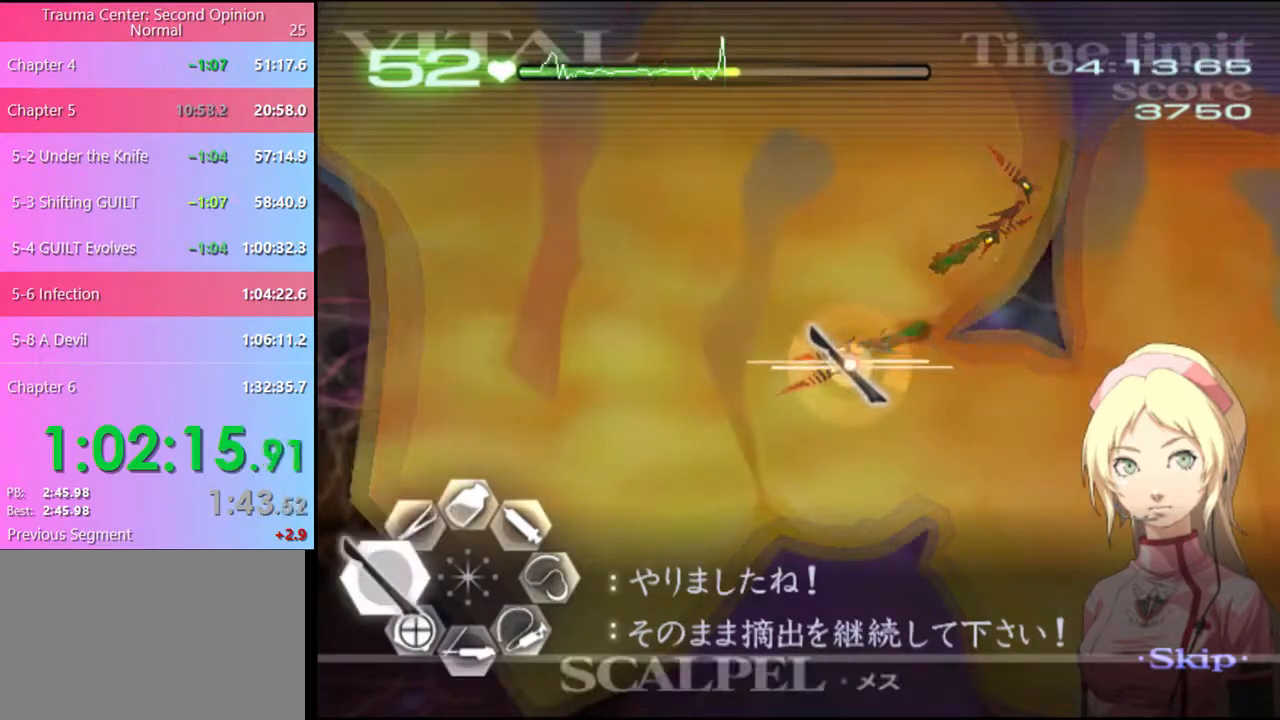
{"keys": ["d"], "mouse": [], "events": [[100, "mouse_left", "down"], [167, "mouse_left", "up"], [434, "a", "up"], [500, "d", "down"]]}
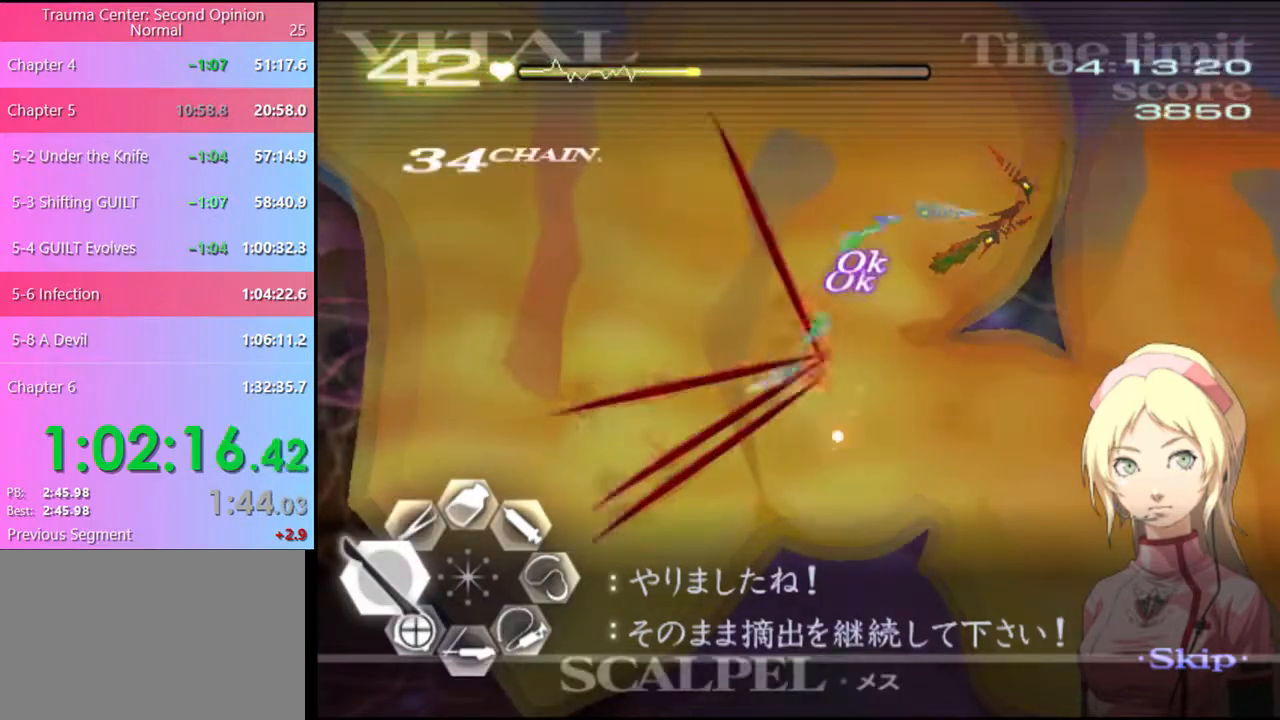
{"keys": ["d"], "mouse": ["left"], "events": [[300, "mouse_left", "down"]]}
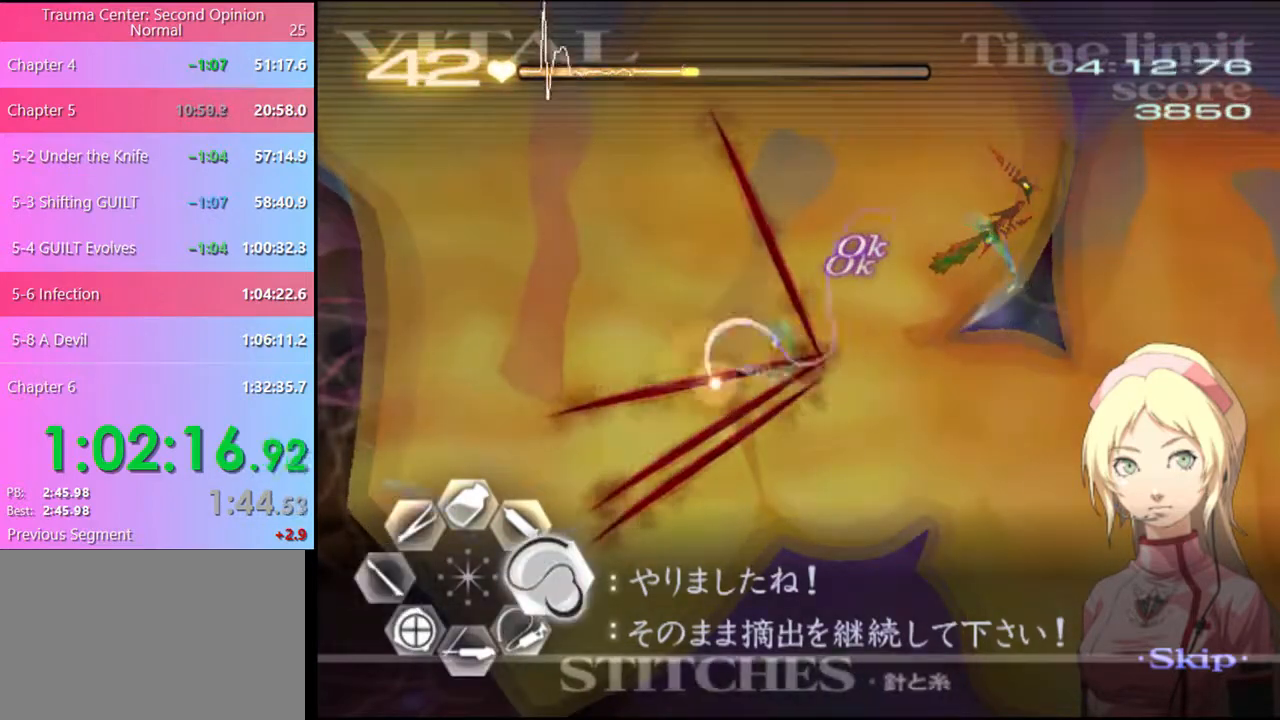
{"keys": ["d"], "mouse": ["left"], "events": [[367, "mouse_left", "up"], [500, "mouse_left", "down"]]}
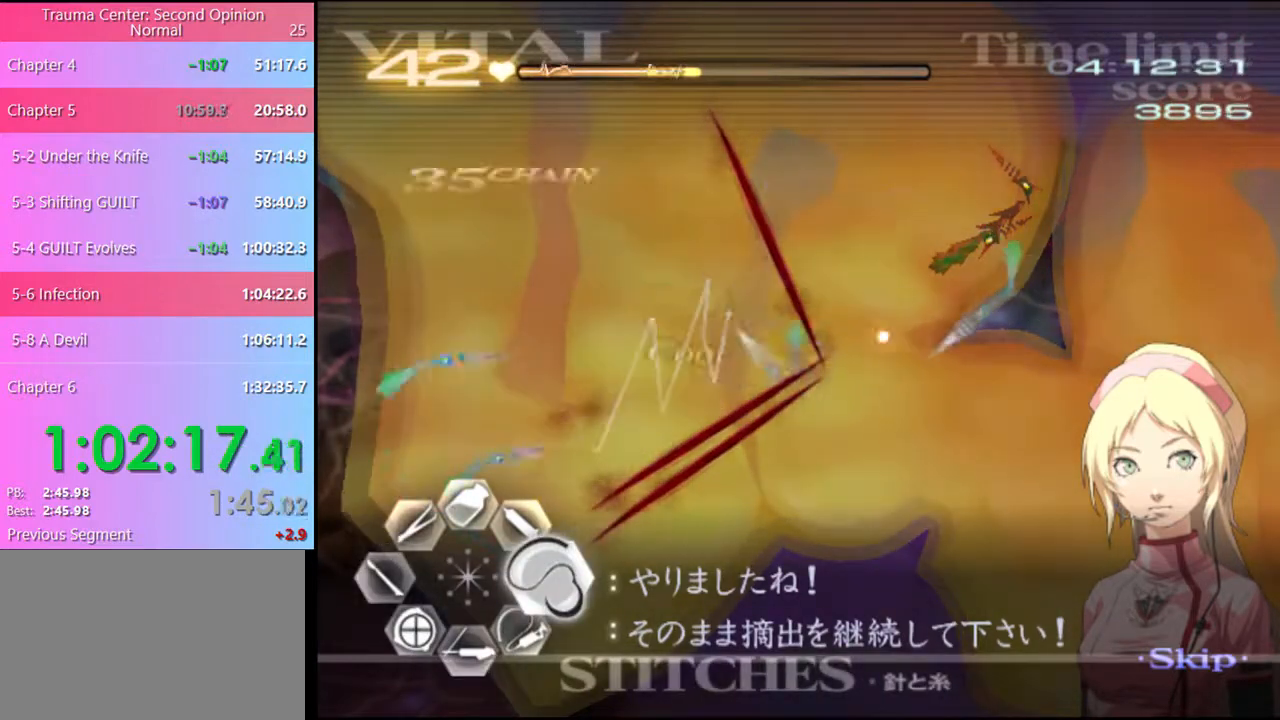
{"keys": ["d"], "mouse": [], "events": [[467, "mouse_left", "up"]]}
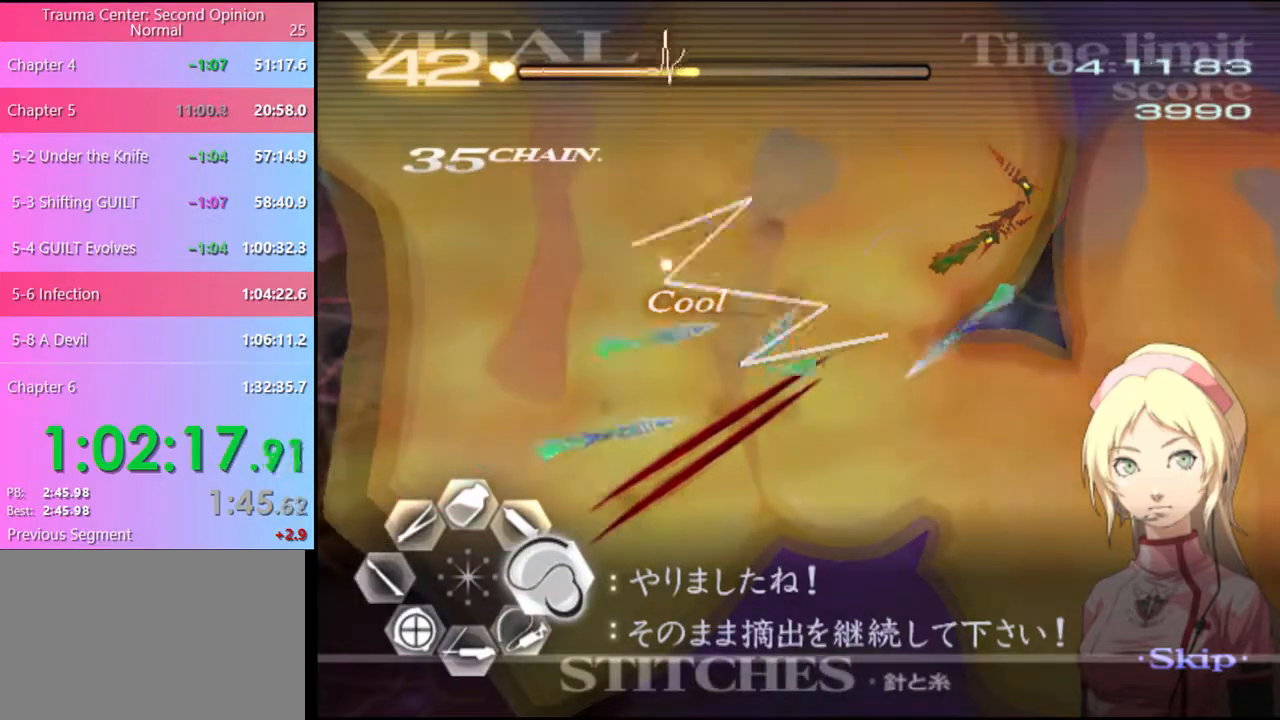
{"keys": ["a"], "mouse": ["left"], "events": [[67, "mouse_left", "down"], [134, "mouse_left", "up"], [200, "d", "up"], [267, "a", "down"], [334, "mouse_left", "down"]]}
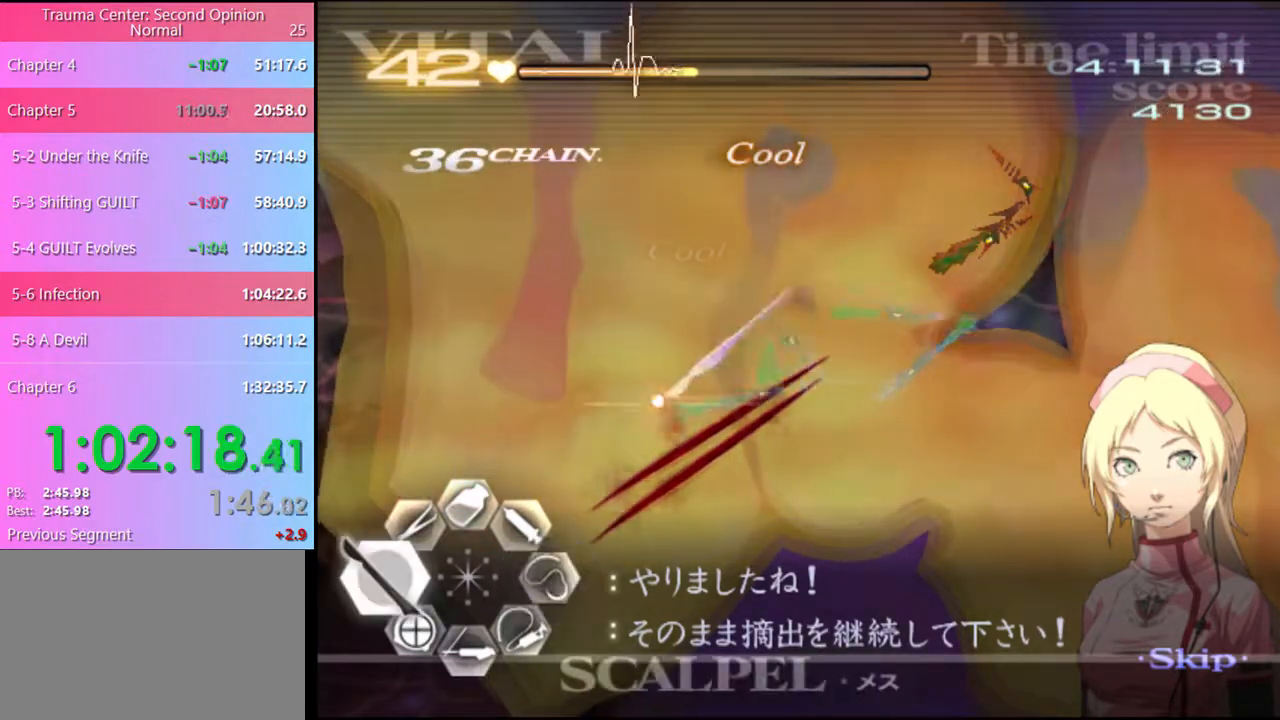
{"keys": ["s"], "mouse": ["left"], "events": [[100, "mouse_left", "up"], [234, "a", "up"], [234, "s", "down"], [334, "mouse_left", "down"]]}
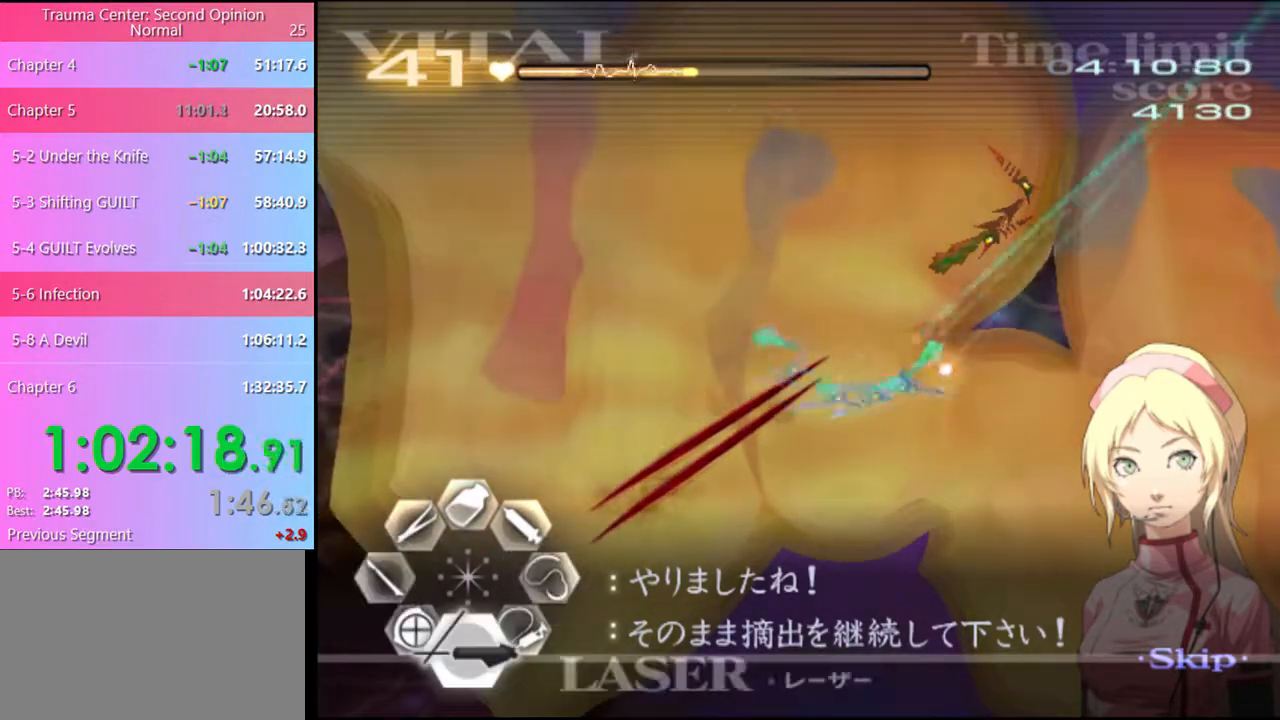
{"keys": [], "mouse": [], "events": [[434, "mouse_left", "up"], [500, "s", "up"]]}
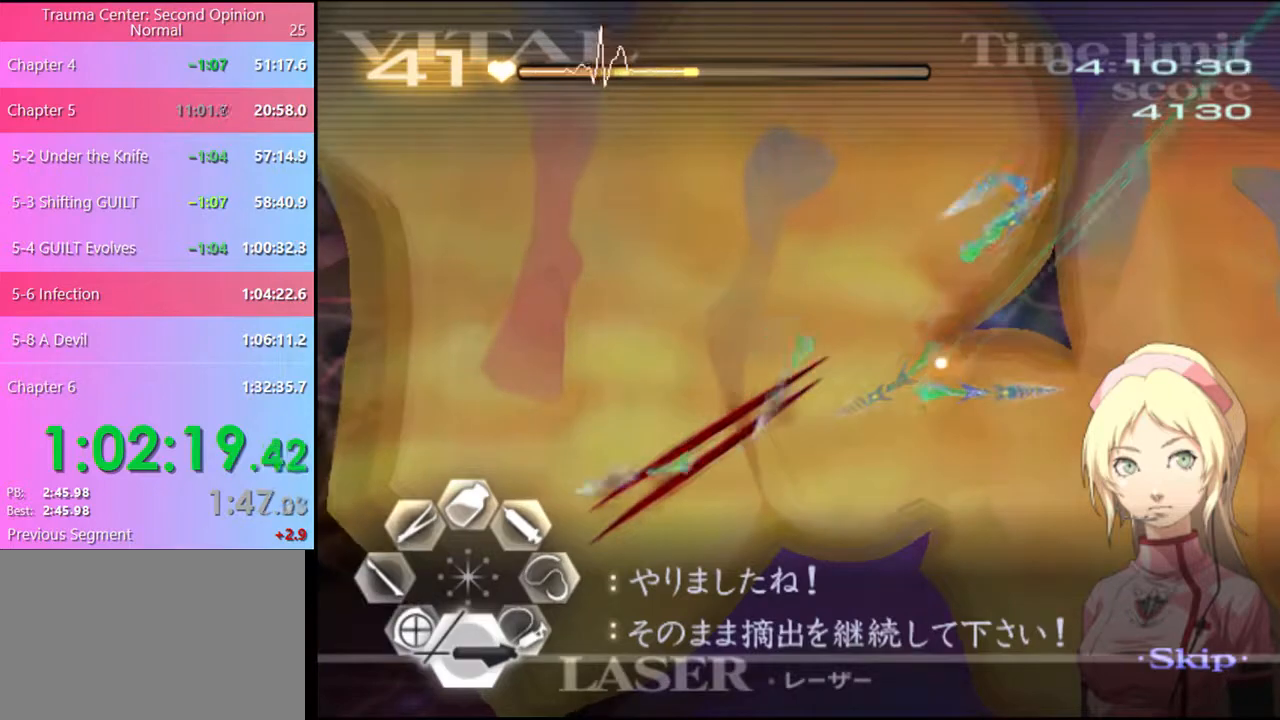
{"keys": ["s"], "mouse": [], "events": [[100, "a", "down"], [100, "w", "down"], [300, "a", "up"], [300, "w", "up"], [400, "s", "down"]]}
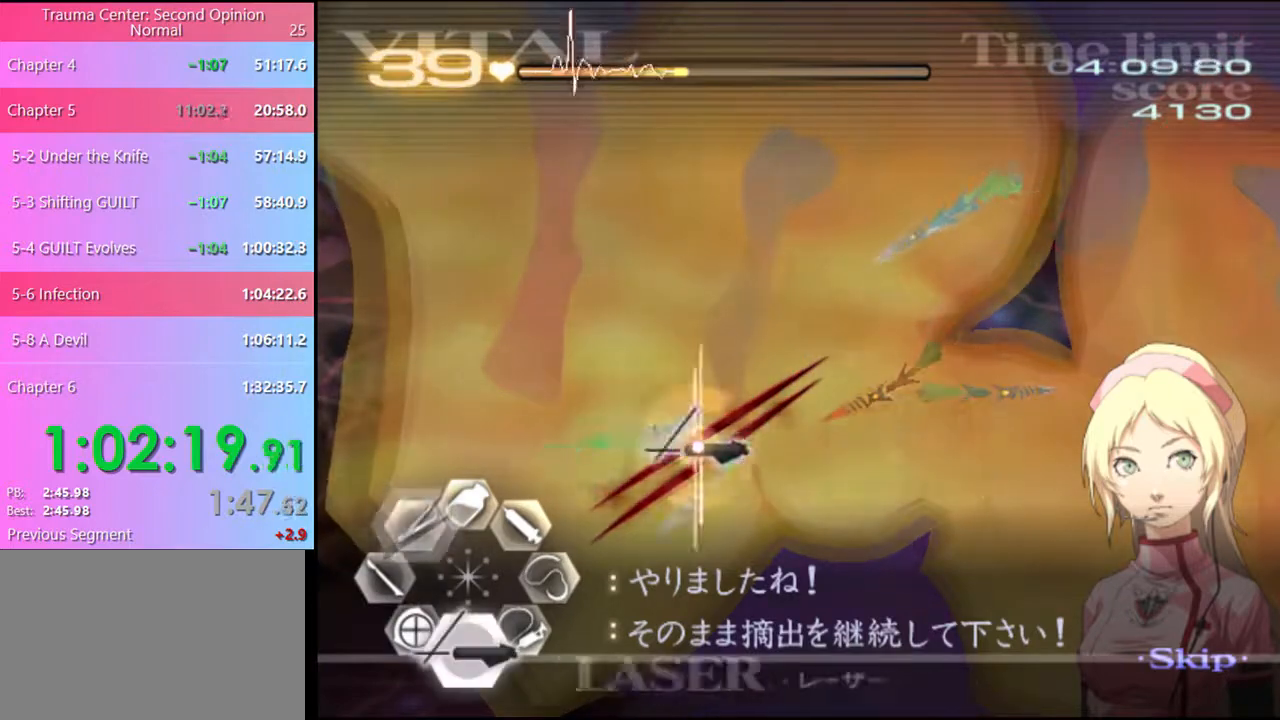
{"keys": [], "mouse": [], "events": [[67, "mouse_left", "down"], [400, "mouse_left", "up"], [400, "s", "up"]]}
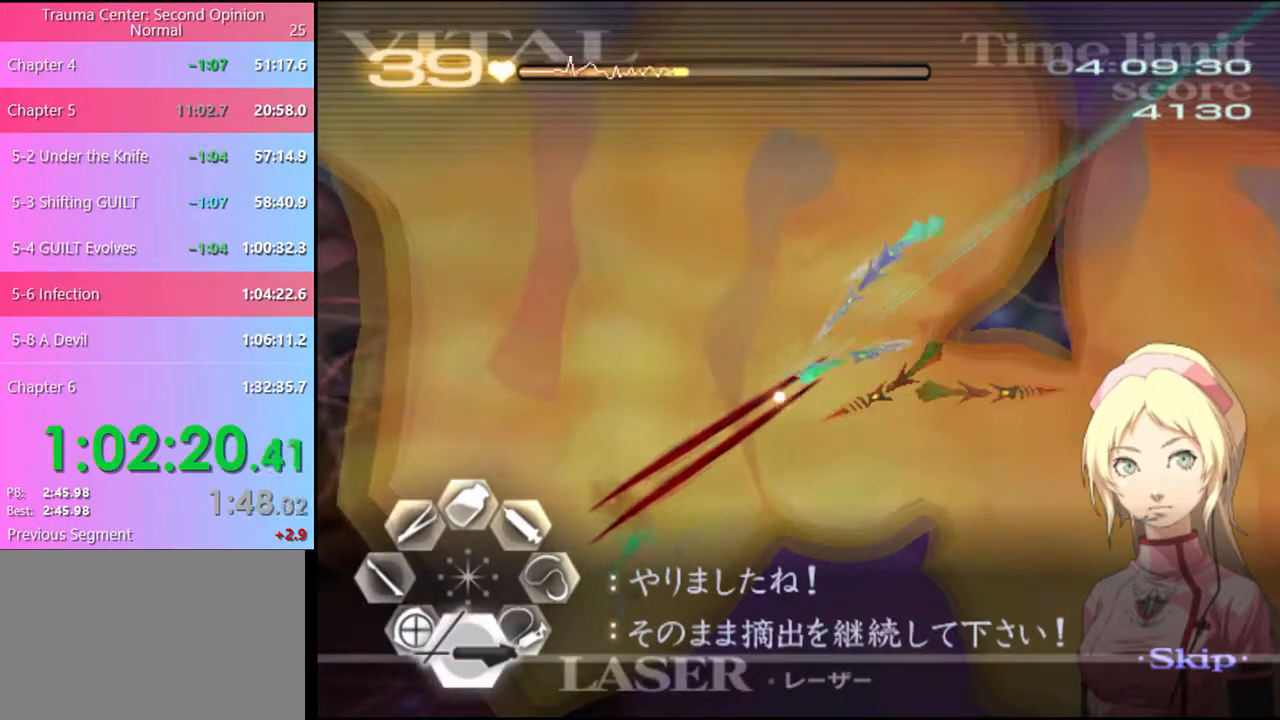
{"keys": [], "mouse": ["left"], "events": [[300, "mouse_left", "down"]]}
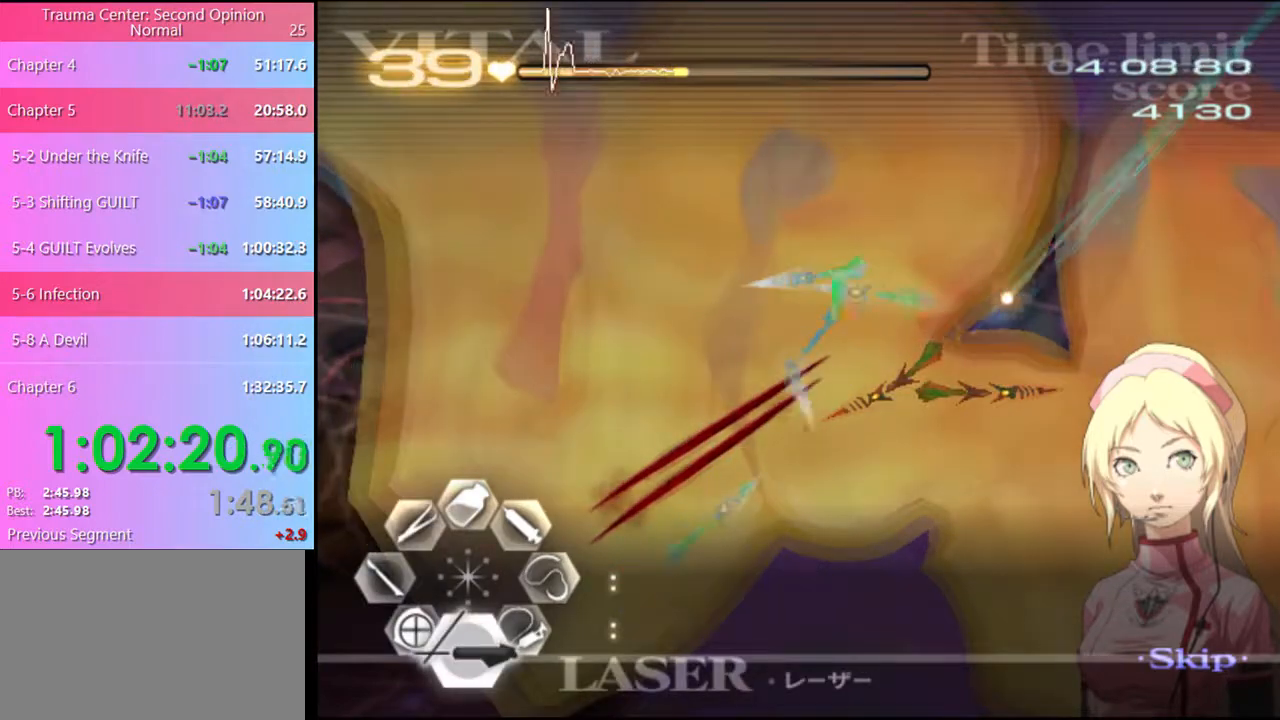
{"keys": [], "mouse": ["left"], "events": [[67, "mouse_left", "up"], [200, "mouse_left", "down"]]}
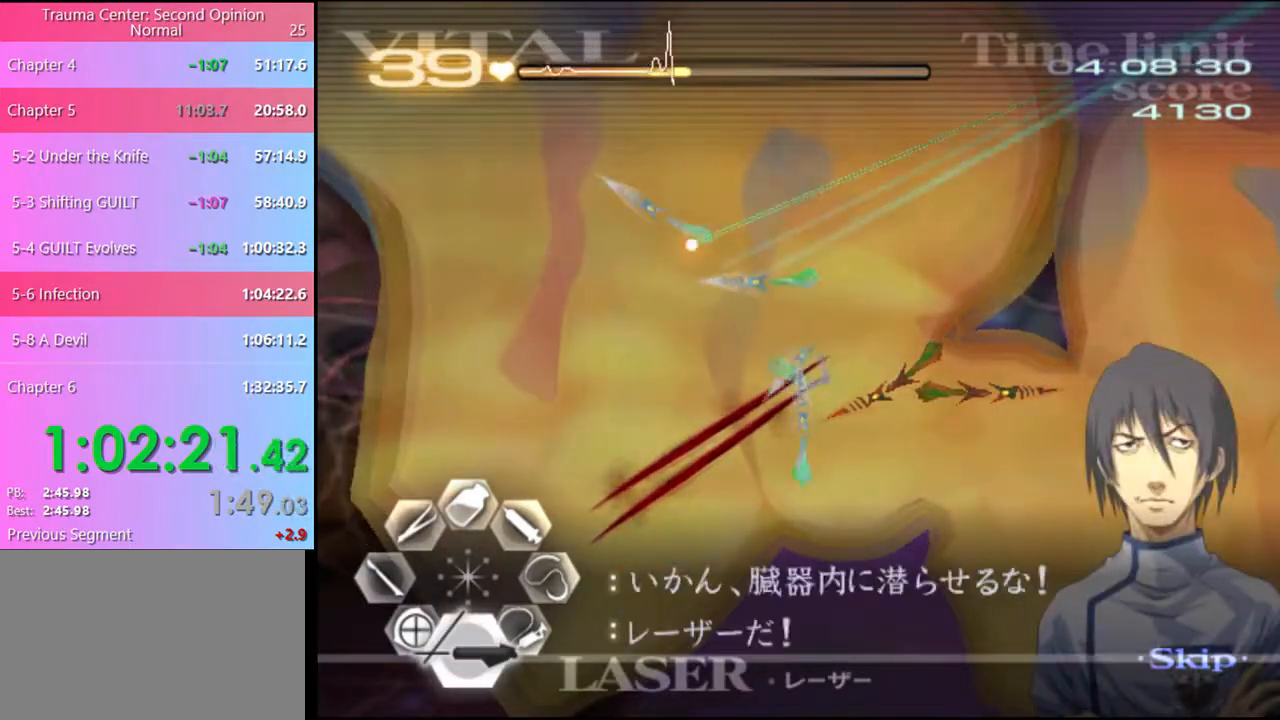
{"keys": ["a", "w"], "mouse": ["left"], "events": [[334, "mouse_left", "up"], [400, "a", "down"], [400, "w", "down"], [500, "mouse_left", "down"]]}
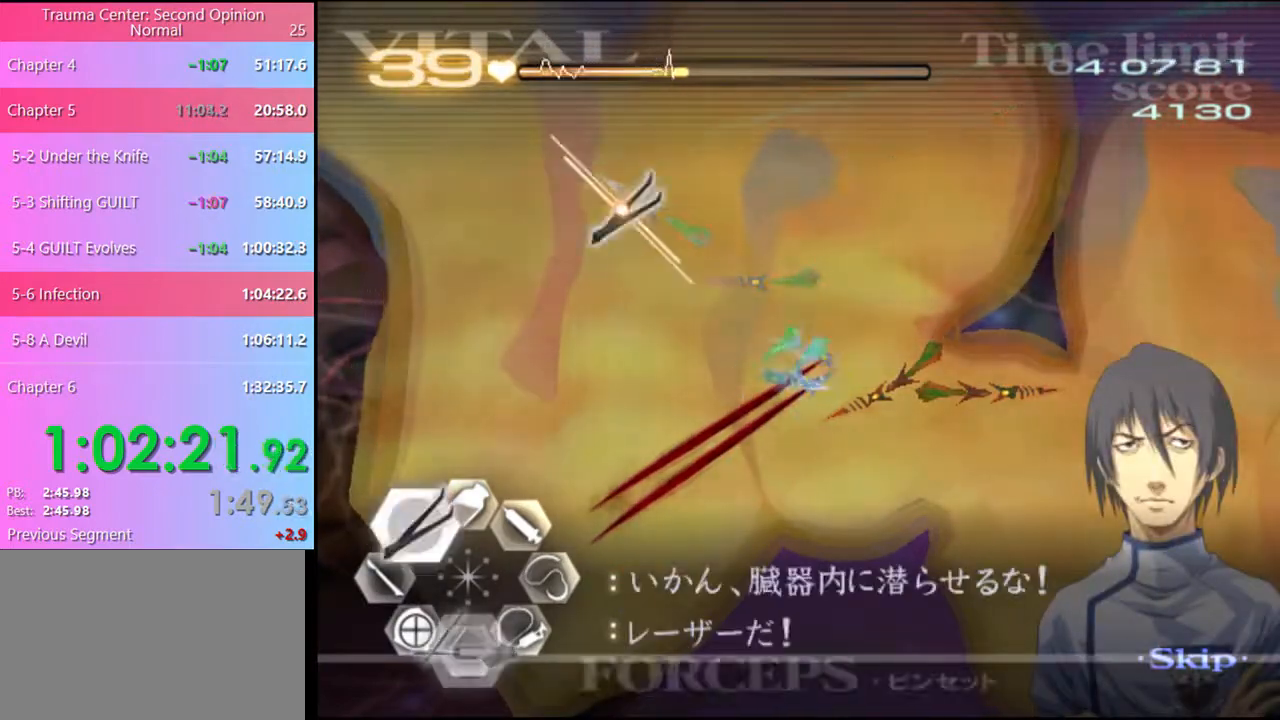
{"keys": ["s"], "mouse": ["left"], "events": [[34, "mouse_right", "down"], [267, "mouse_left", "up"], [300, "mouse_right", "up"], [367, "a", "up"], [367, "w", "up"], [434, "s", "down"], [467, "mouse_left", "down"]]}
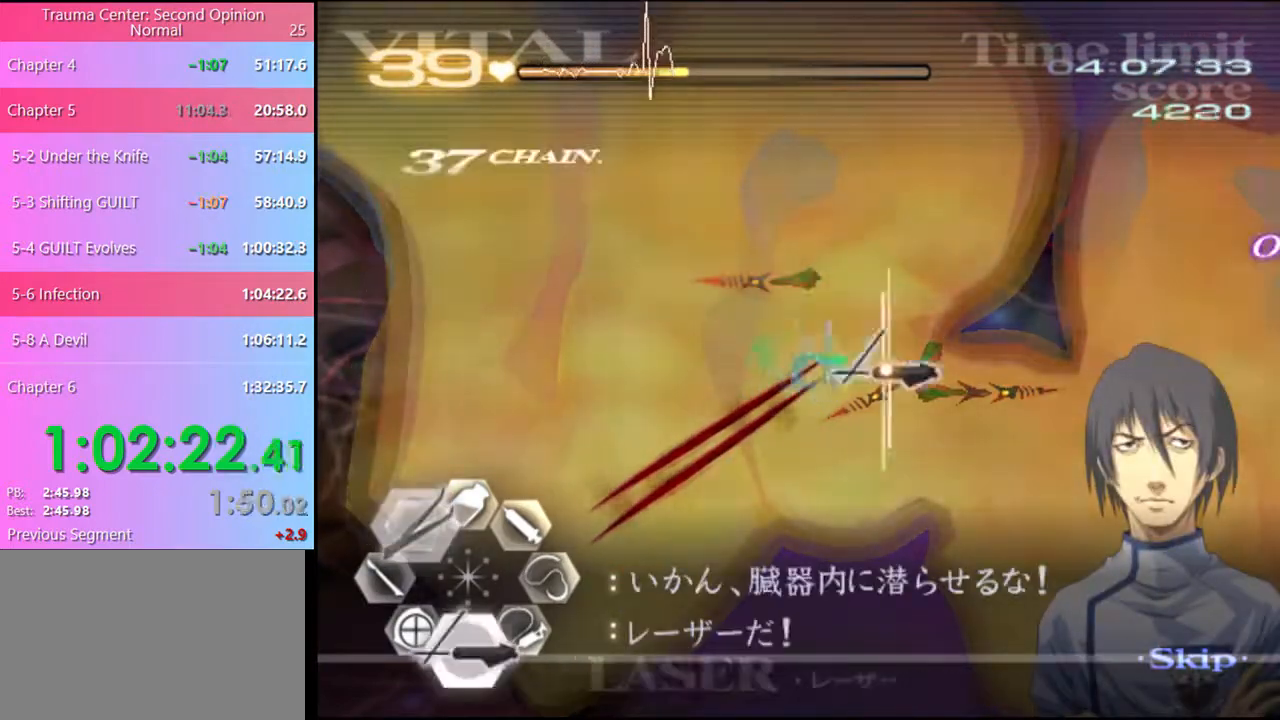
{"keys": ["s"], "mouse": [], "events": [[500, "mouse_left", "up"]]}
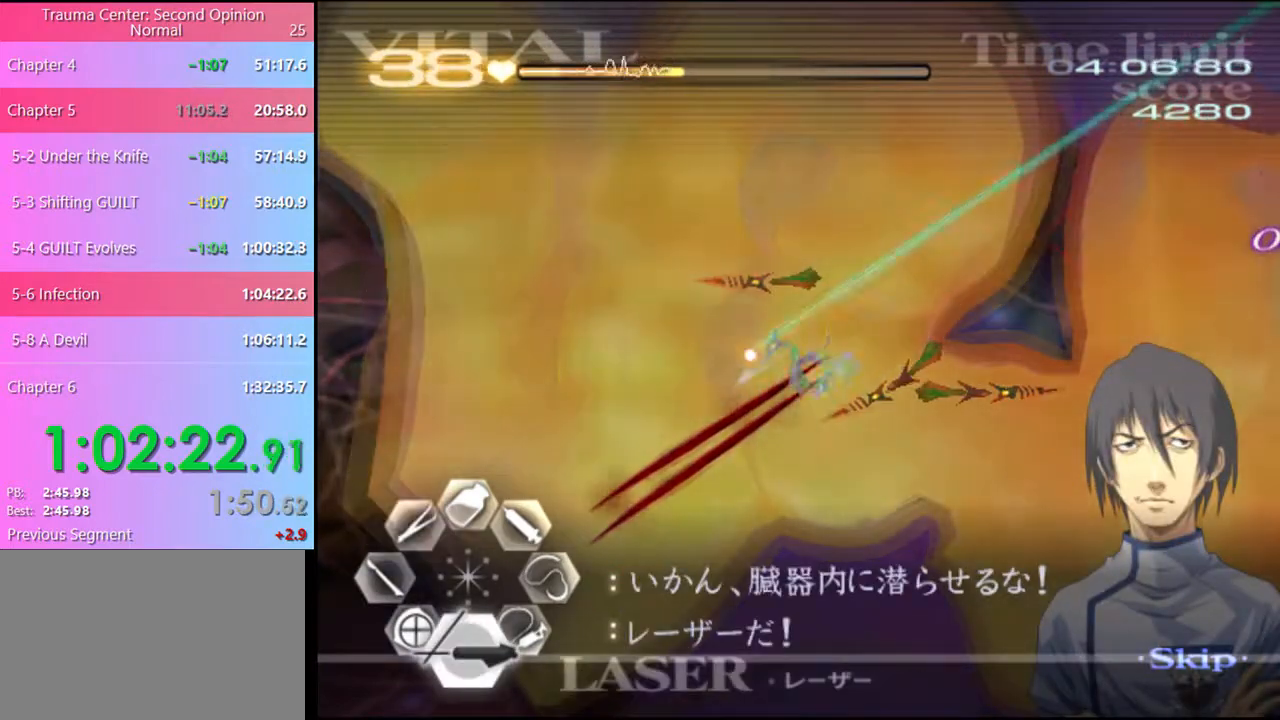
{"keys": ["a", "w"], "mouse": ["left", "right"], "events": [[34, "s", "up"], [100, "a", "down"], [134, "w", "down"], [267, "mouse_left", "down"], [300, "mouse_right", "down"]]}
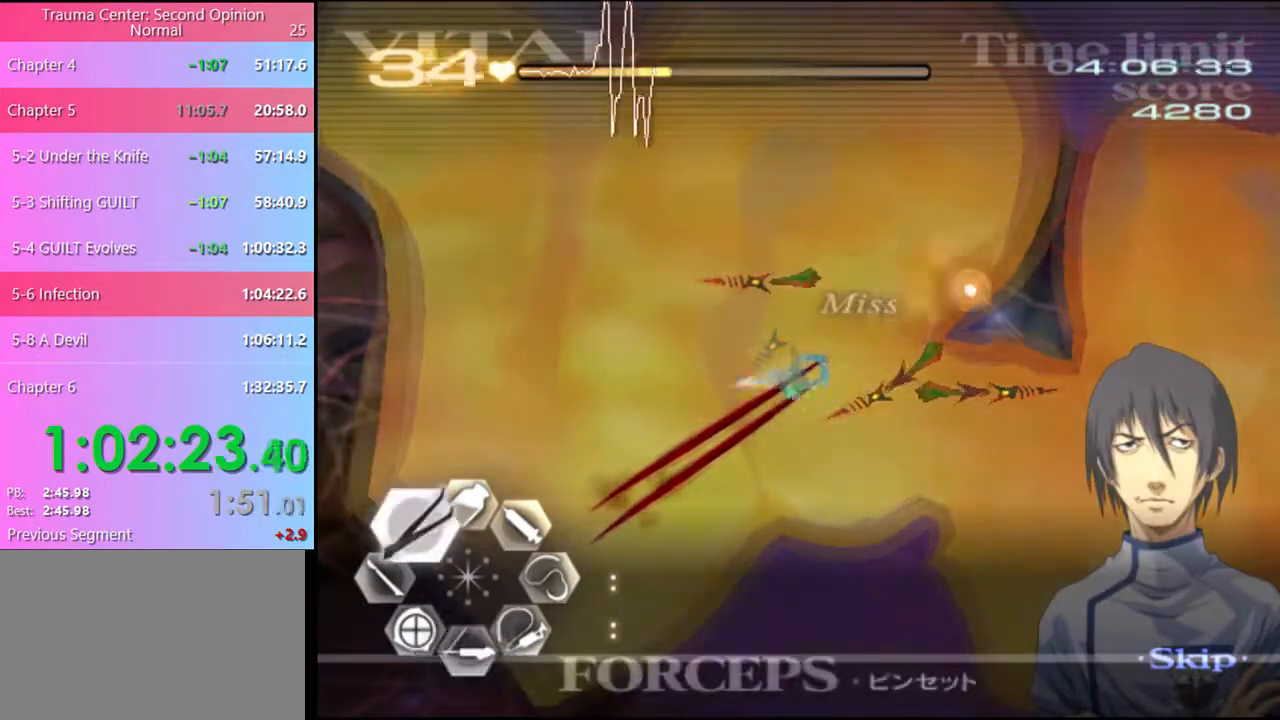
{"keys": ["a", "w"], "mouse": ["left", "right"], "events": [[100, "mouse_left", "up"], [100, "mouse_right", "up"], [434, "mouse_left", "down"], [434, "mouse_right", "down"]]}
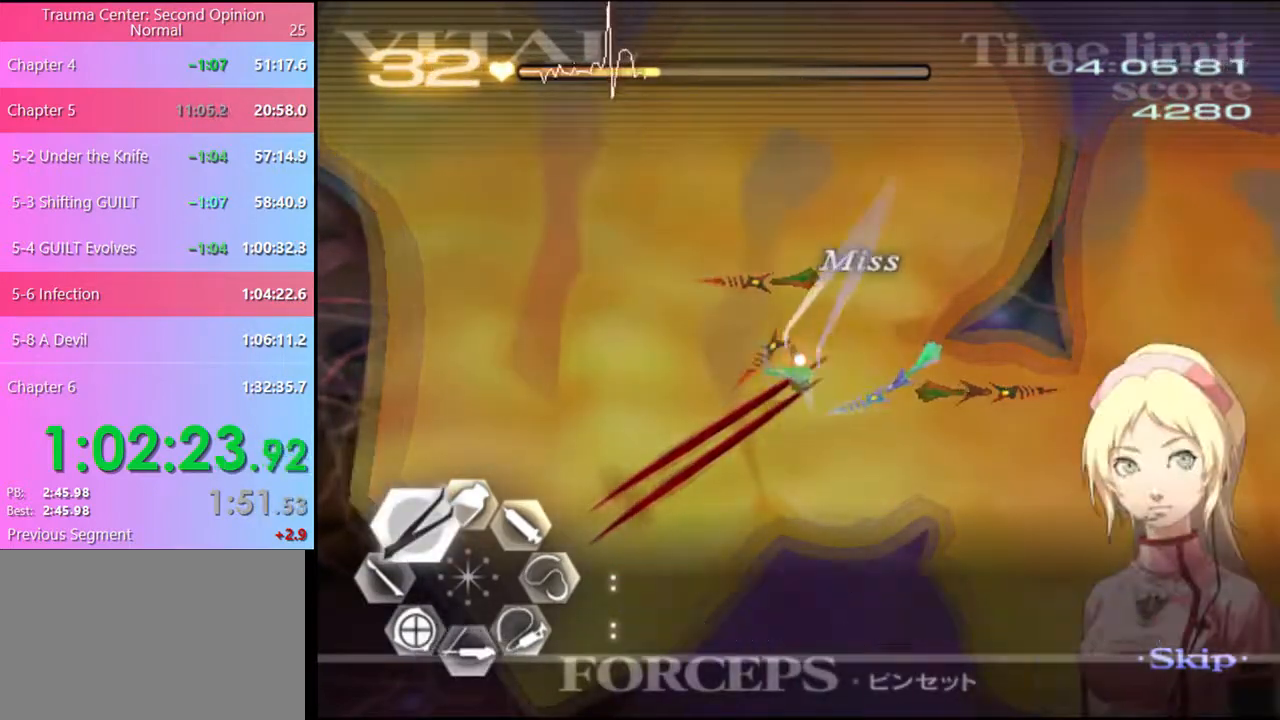
{"keys": ["a"], "mouse": [], "events": [[300, "mouse_left", "up"], [367, "mouse_right", "up"], [500, "w", "up"]]}
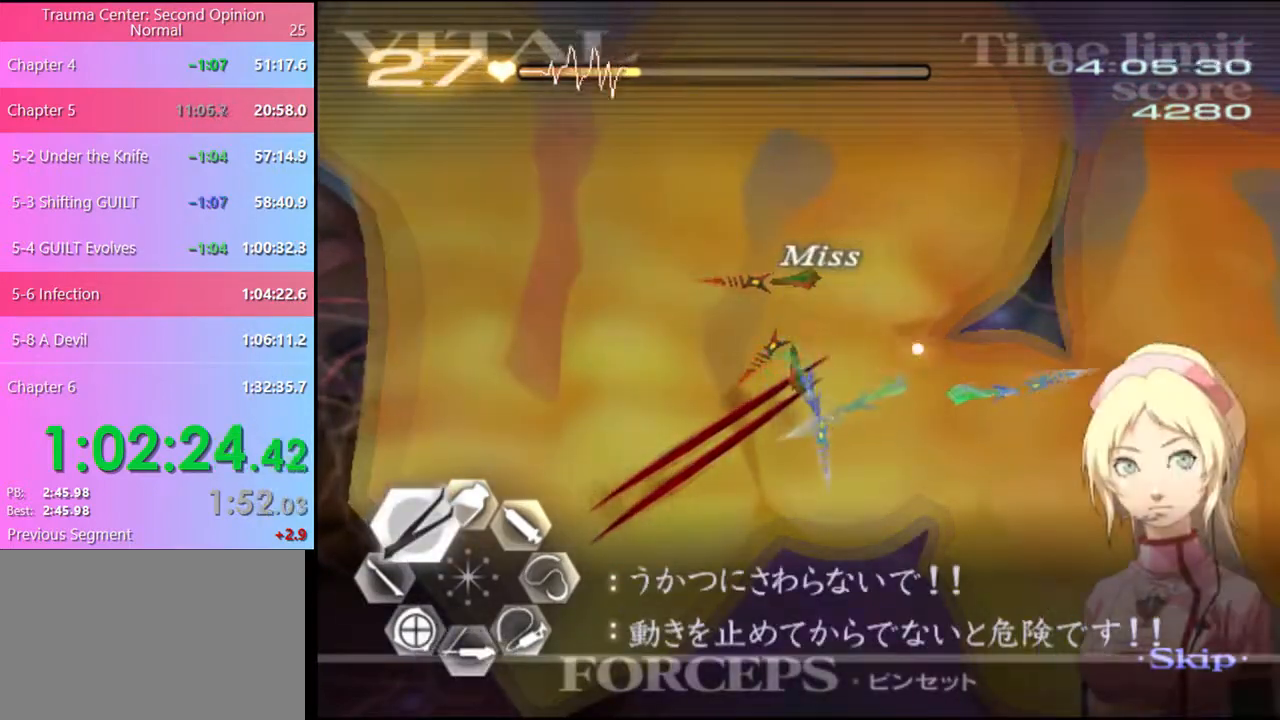
{"keys": [], "mouse": [], "events": [[34, "a", "up"]]}
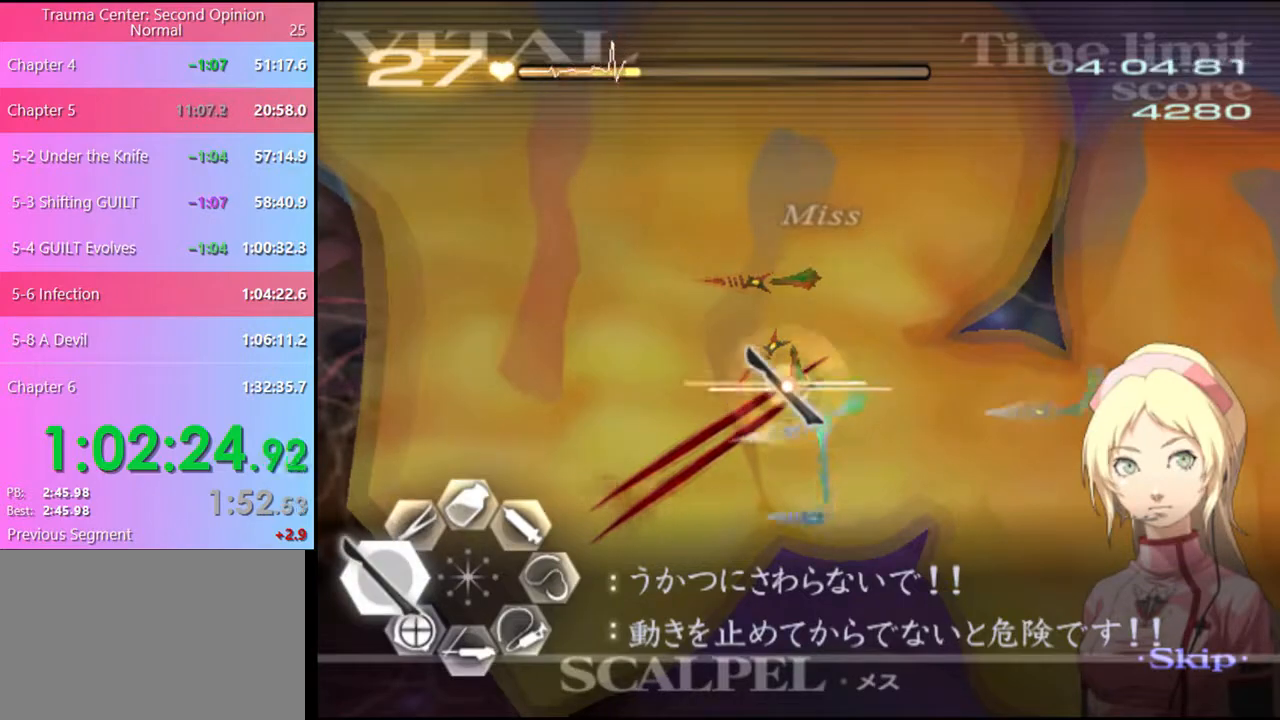
{"keys": ["a", "w"], "mouse": [], "events": [[67, "a", "down"], [100, "w", "down"], [200, "mouse_left", "down"], [200, "mouse_right", "down"], [467, "mouse_left", "up"], [467, "mouse_right", "up"]]}
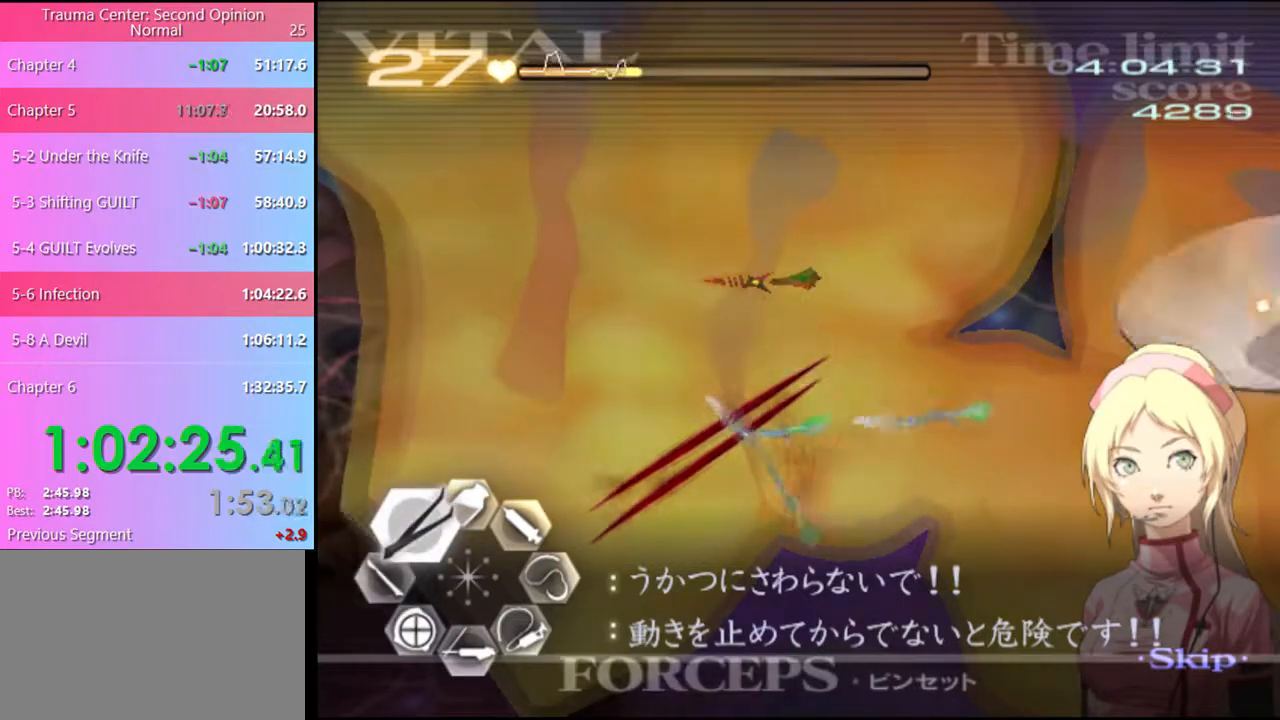
{"keys": ["s"], "mouse": [], "events": [[34, "w", "up"], [67, "a", "up"], [267, "s", "down"], [367, "d", "down"], [500, "d", "up"]]}
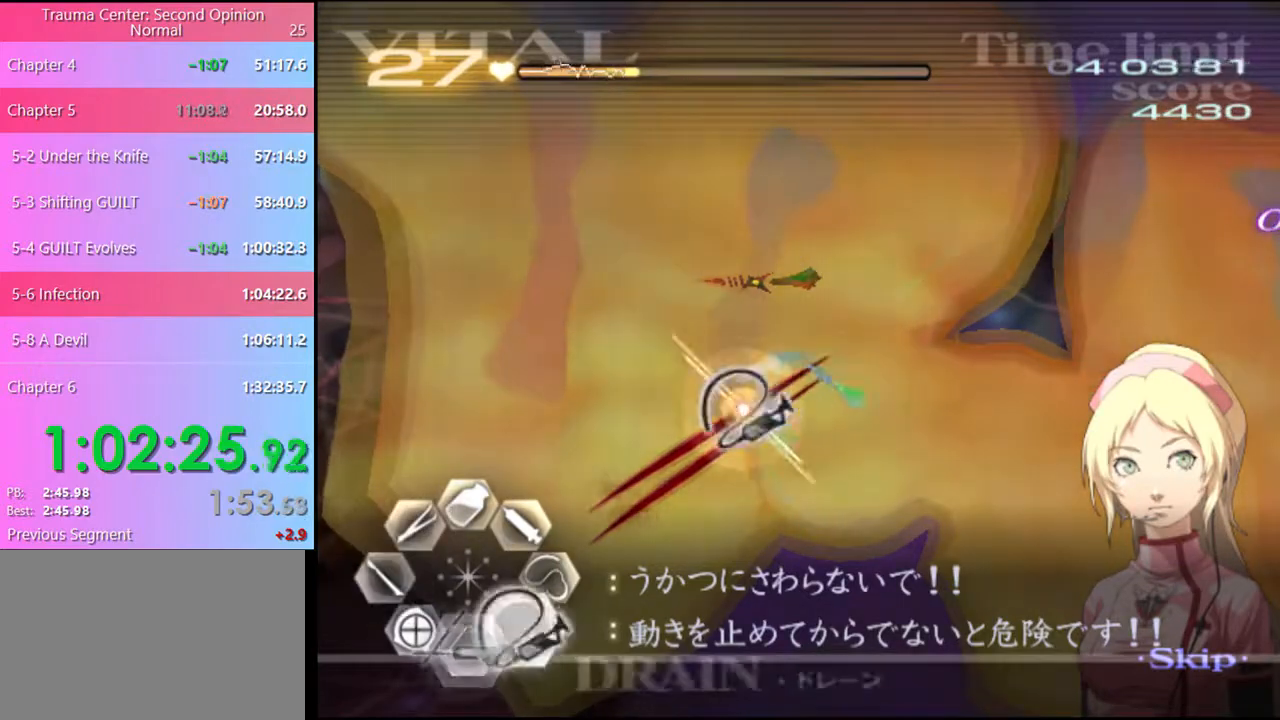
{"keys": ["s"], "mouse": ["left"], "events": [[100, "mouse_left", "down"], [367, "mouse_left", "up"], [434, "mouse_left", "down"]]}
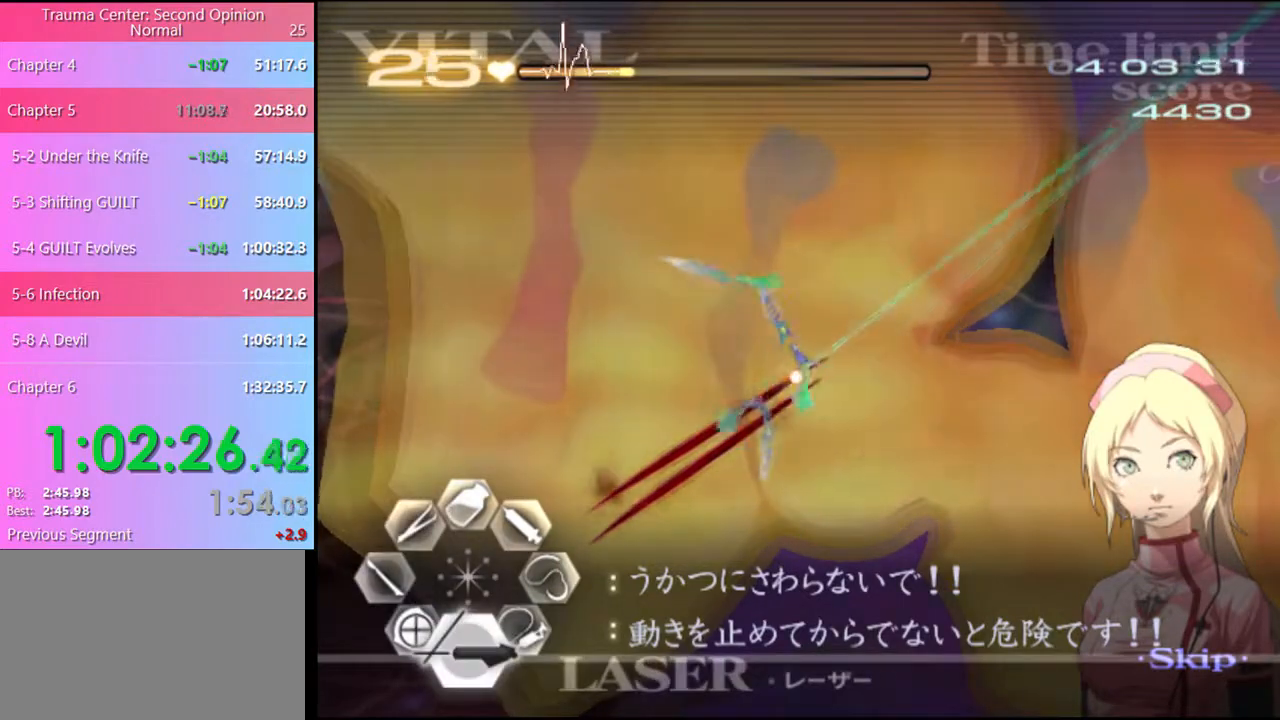
{"keys": ["s"], "mouse": ["left"], "events": [[234, "mouse_left", "up"], [400, "mouse_left", "down"]]}
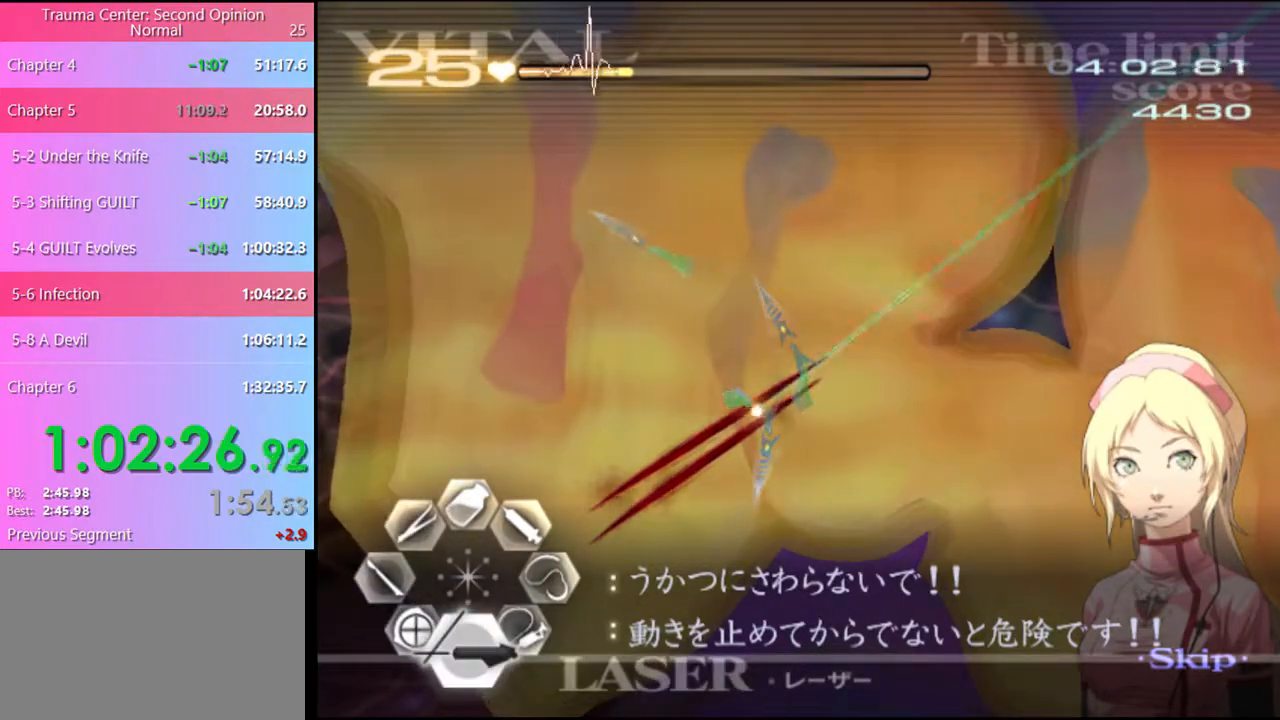
{"keys": ["d"], "mouse": ["left"], "events": [[67, "mouse_left", "up"], [134, "d", "down"], [134, "s", "up"], [267, "mouse_left", "down"]]}
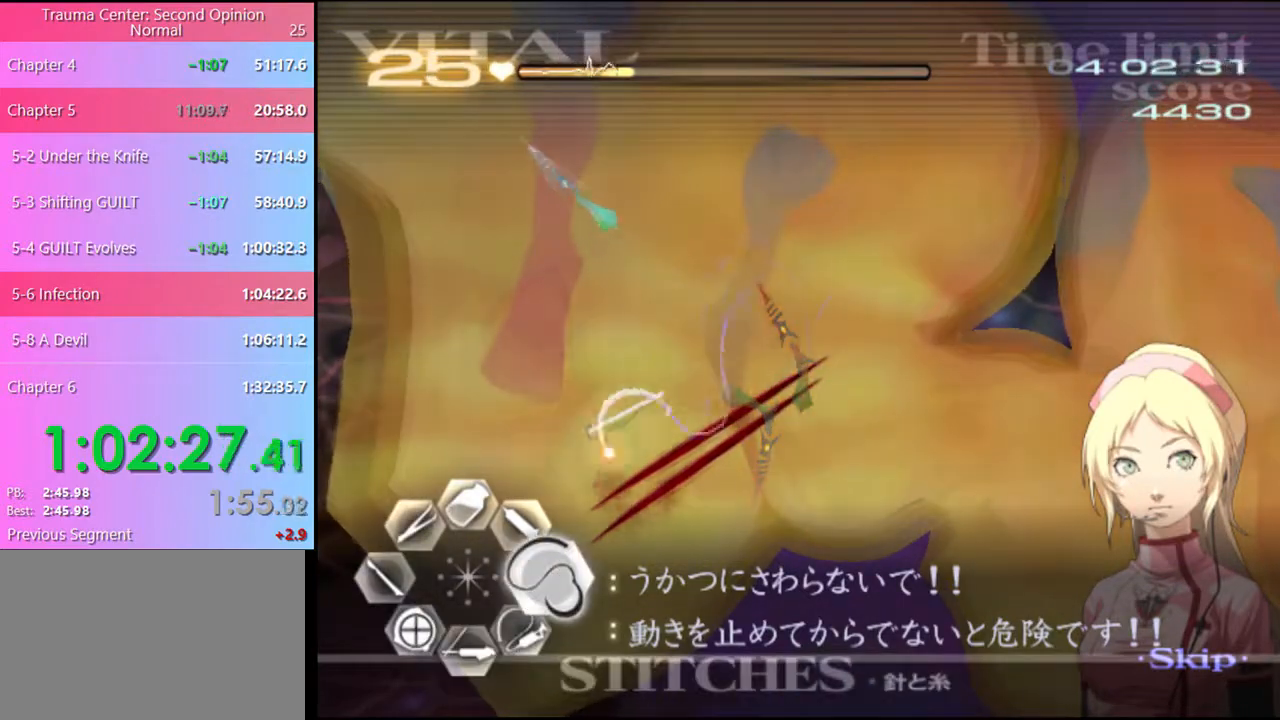
{"keys": ["d"], "mouse": ["left"], "events": [[367, "mouse_left", "up"], [434, "mouse_left", "down"]]}
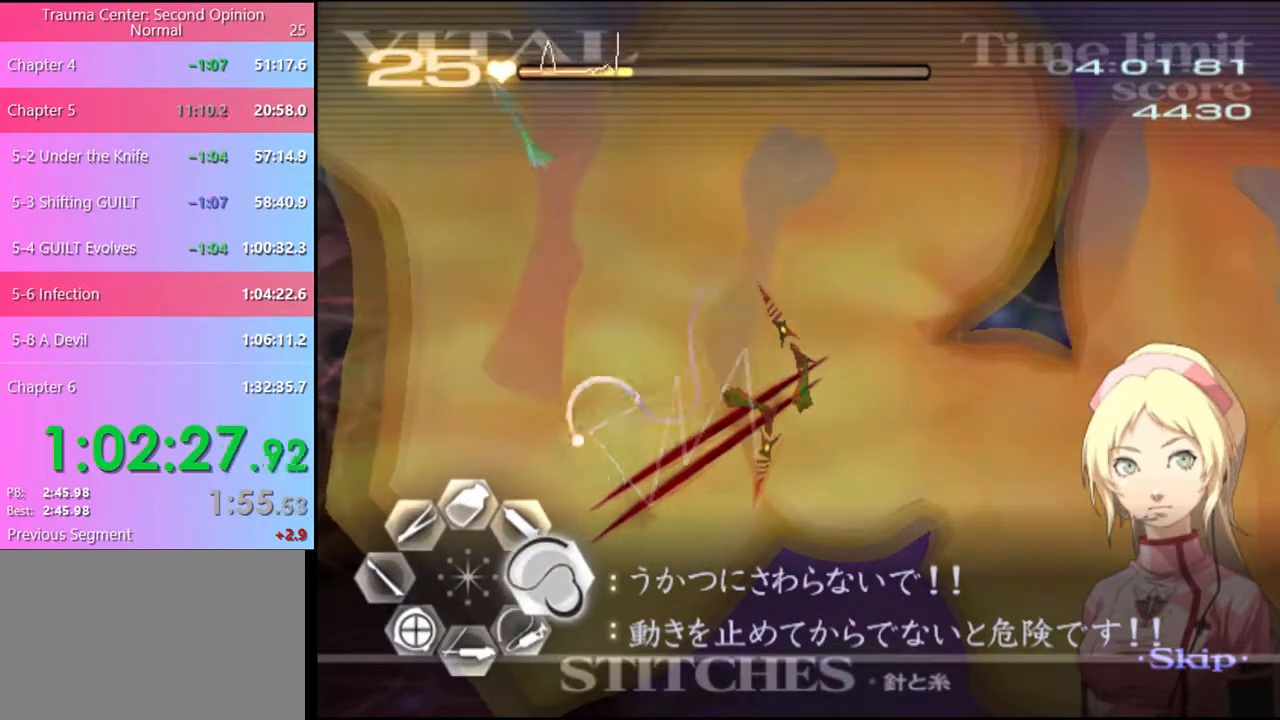
{"keys": ["d"], "mouse": [], "events": [[434, "mouse_left", "up"]]}